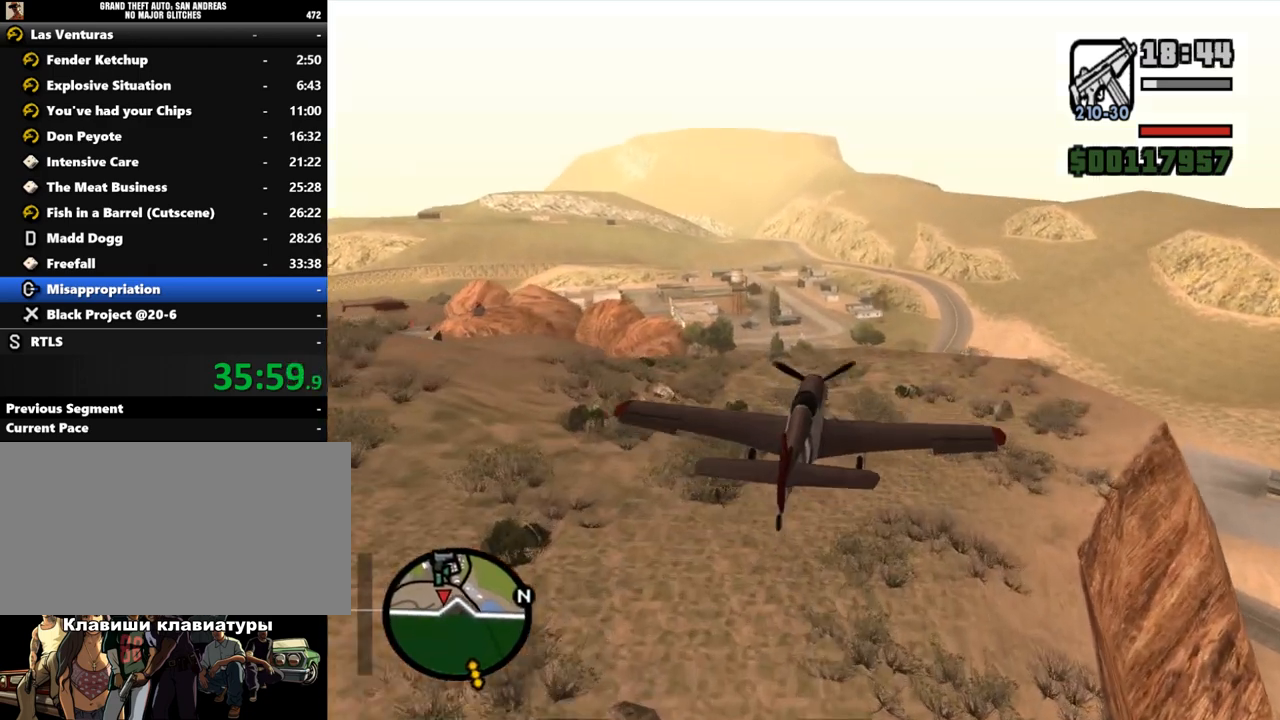
Gameplay with keyboard and mouse; each line is a JSON object with the keys and mouse buttons held at the frame after it. "events" lists presses ("down") and releases ("up") of ".", "/", "0", "1", "2", "3", "4", "5", "6", "7", "8", "9", "a", "alt_l", "alt_r", "b", "backslash", "backspace", "c", "caps_lock", "comma", "ctrl_l", "ctrl_r", "d", "down", "e", "equals", "escape", "f", "f1", "f10", "f11", "f12", "f2", "f3", "f4", "f5", "f6", "f7", "f8", "f9", "g", "h", "i", "j", "k", "l", "lbracket", "left", "m", "minus", "n", "o", "p", "q", "quote", "r", "rbracket", "return", "right", "s", "semicolon", "shift_l", "shift_r", "space", "super", "t", "tab", "tilde", "u", "up", "v", "w", "x", "y", "z", "mouse_left", "mouse_middle", "mouse_right", "mouse_wheel_up" and "mouse_wheel_down" between this image and that frame as [ms after this image, input, new state], when the widget could be followed in between. "mouse_left", "mouse_middle", "mouse_right", "mouse_wheel_up", "mouse_wheel_down" = the "left", "middle", "right", "wheel_up", "wheel_down" buttons of the "mouse" list. No other keys are recorded. Mouse movement is not recorded.
{"keys": ["down", "s"], "mouse": [], "events": [[200, "e", "up"], [500, "down", "down"]]}
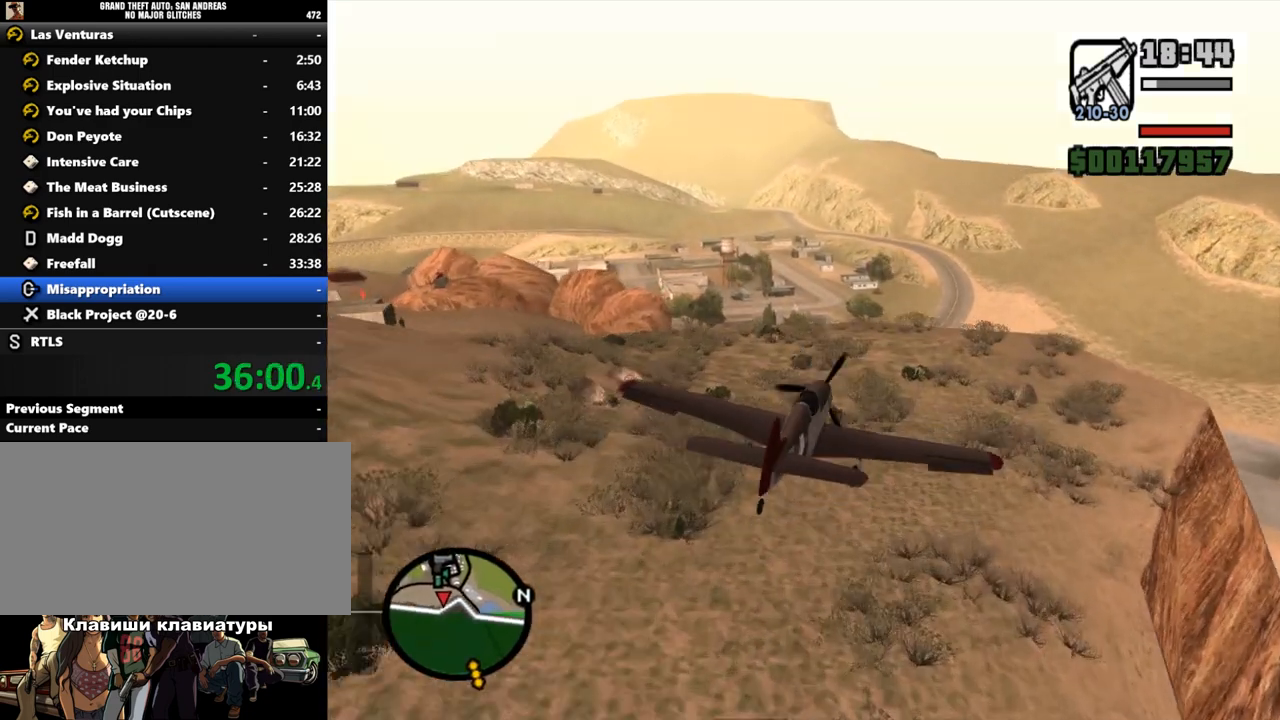
{"keys": ["s"], "mouse": [], "events": [[100, "down", "up"], [200, "e", "down"], [300, "e", "up"], [367, "e", "down"], [400, "down", "down"], [433, "e", "up"], [467, "down", "up"]]}
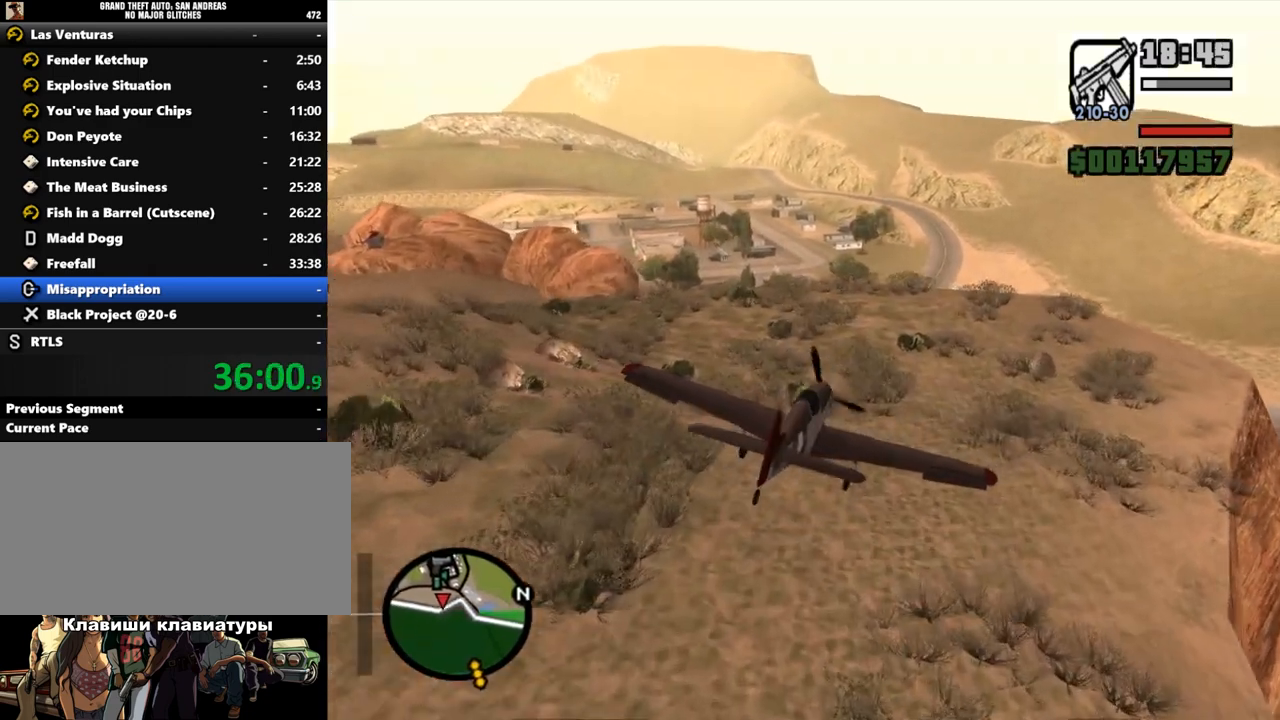
{"keys": ["s"], "mouse": [], "events": [[233, "down", "down"], [467, "down", "up"]]}
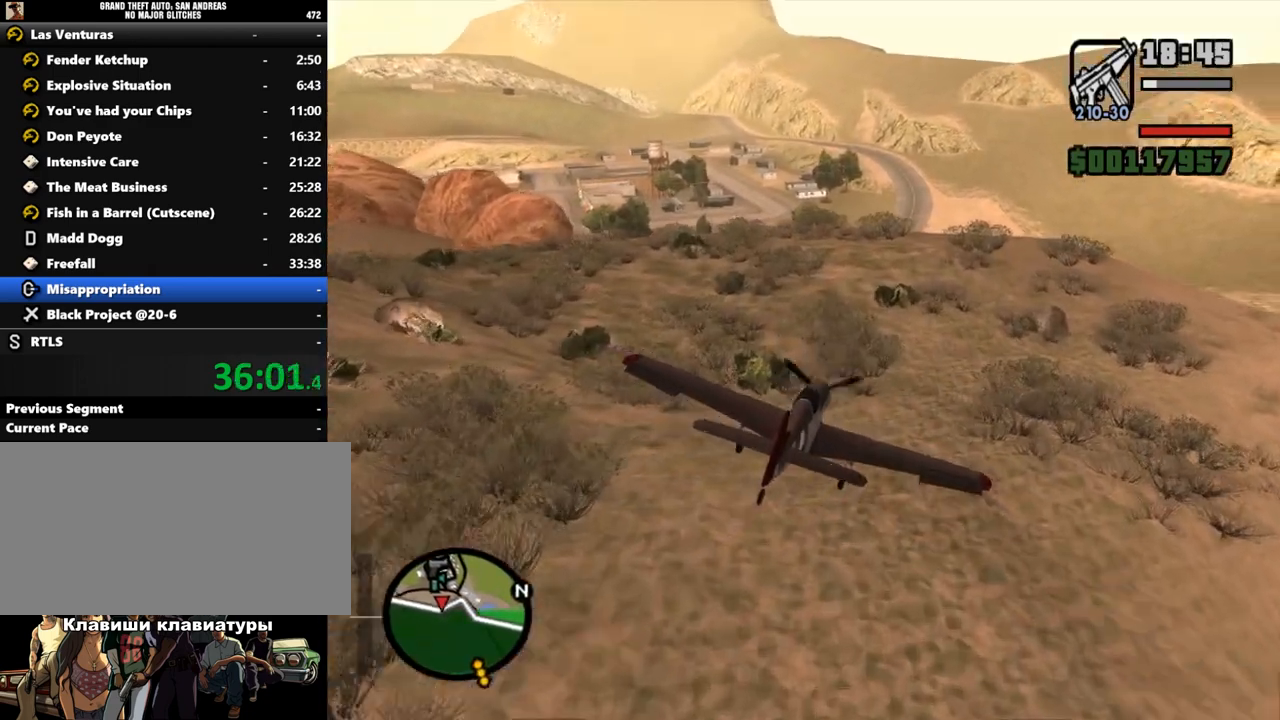
{"keys": ["down", "s"], "mouse": [], "events": [[100, "down", "down"]]}
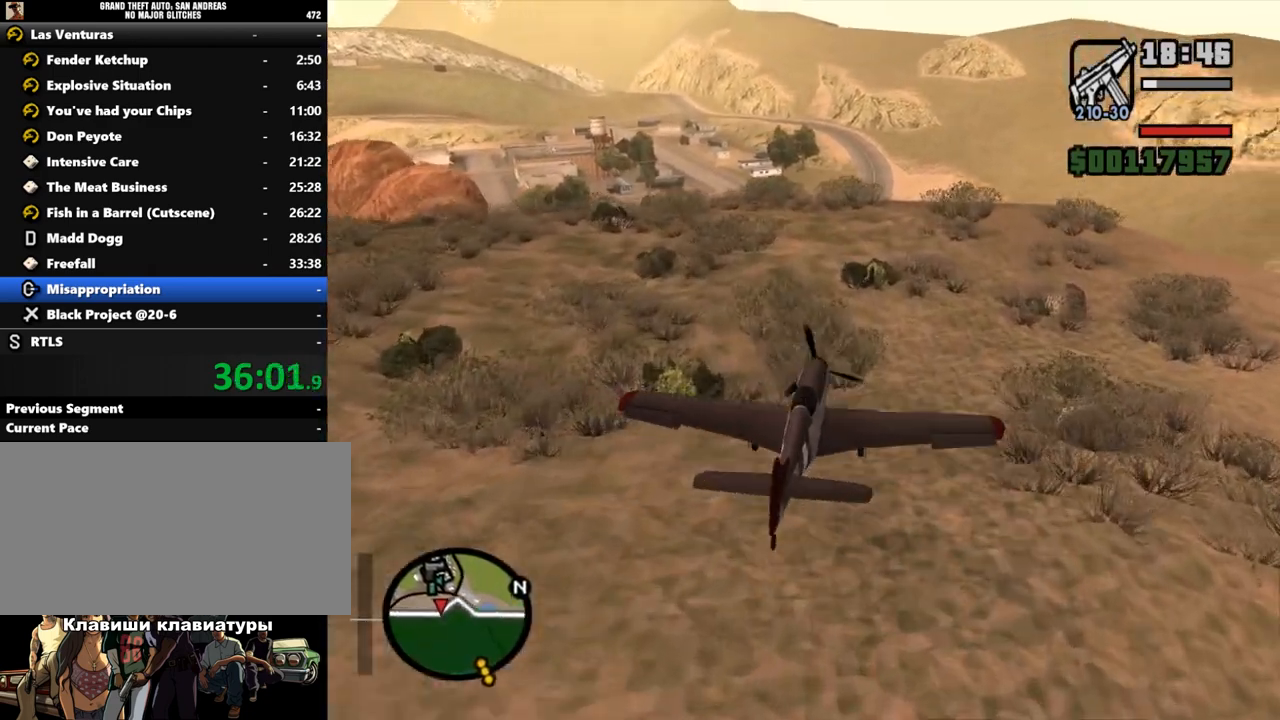
{"keys": ["down", "s"], "mouse": [], "events": []}
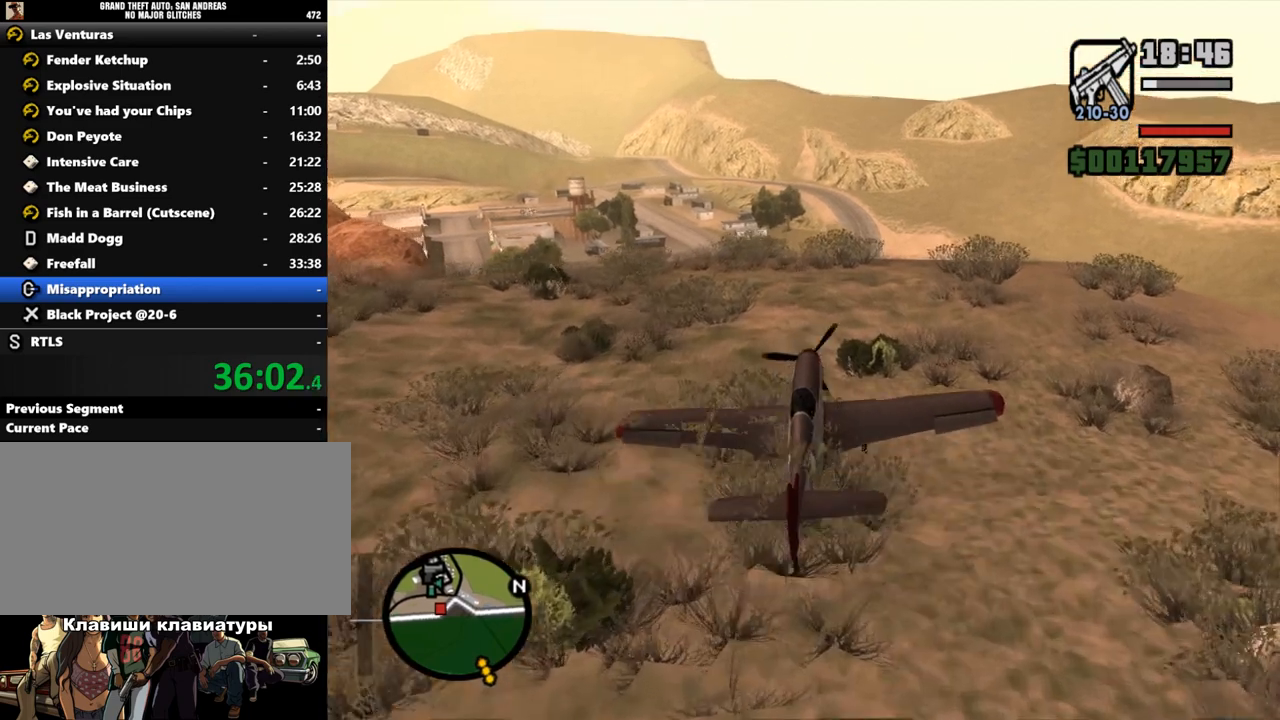
{"keys": ["down", "s"], "mouse": [], "events": []}
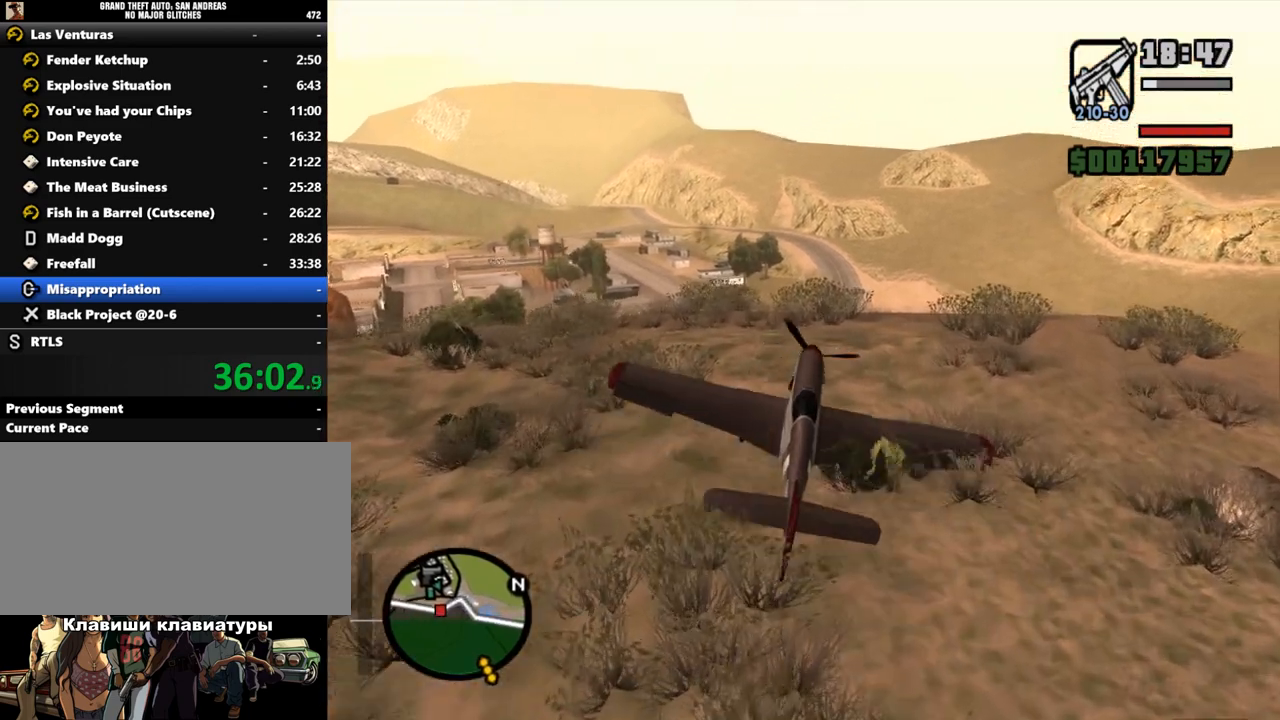
{"keys": ["down", "s"], "mouse": [], "events": []}
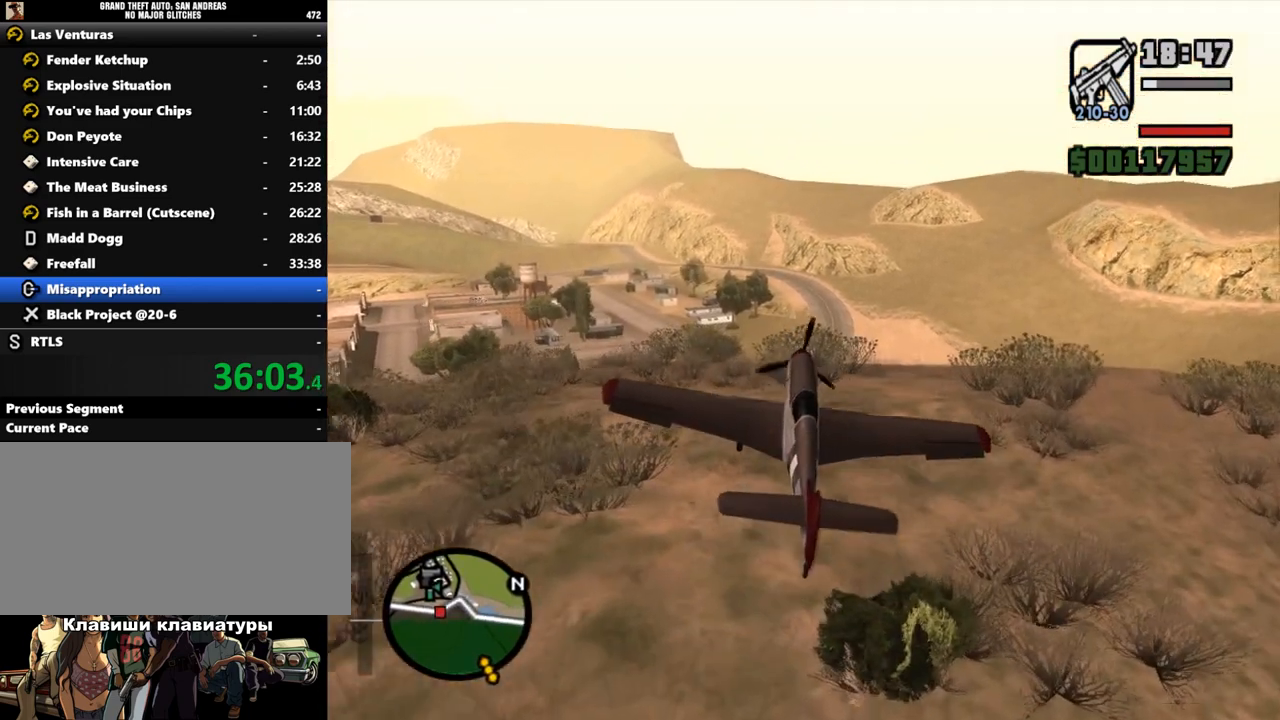
{"keys": ["down", "s"], "mouse": [], "events": []}
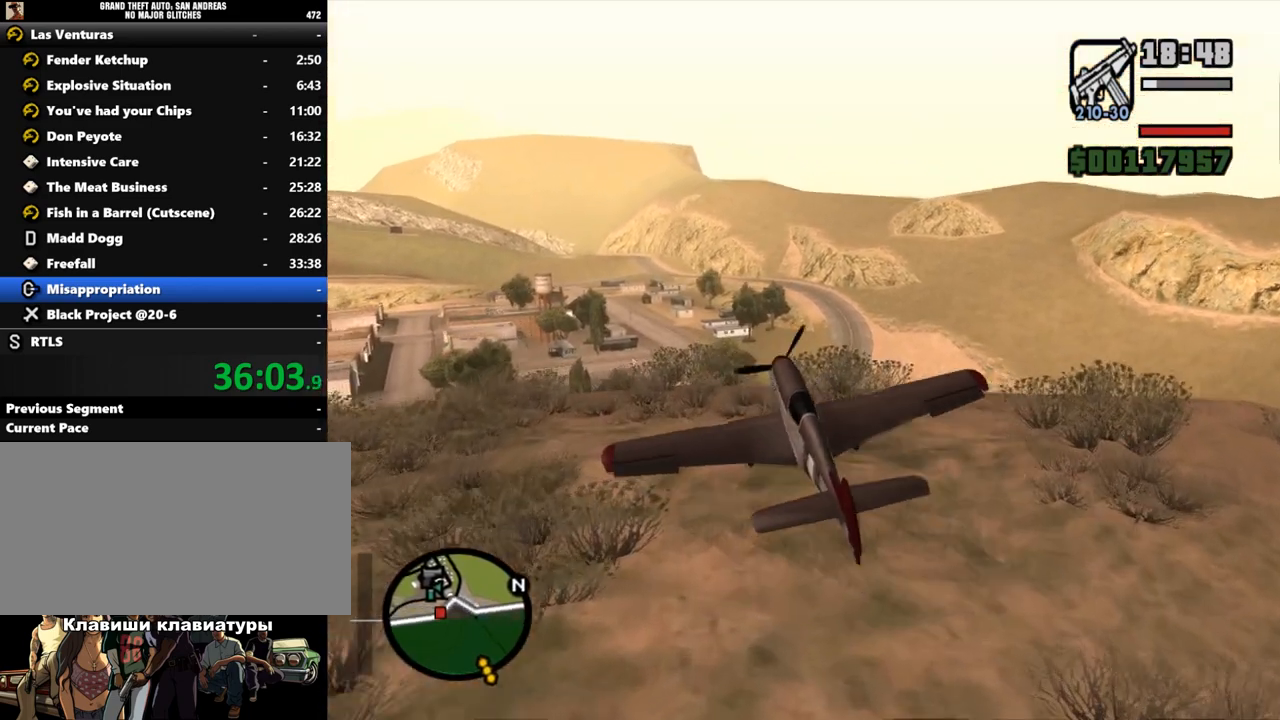
{"keys": ["down", "s"], "mouse": [], "events": []}
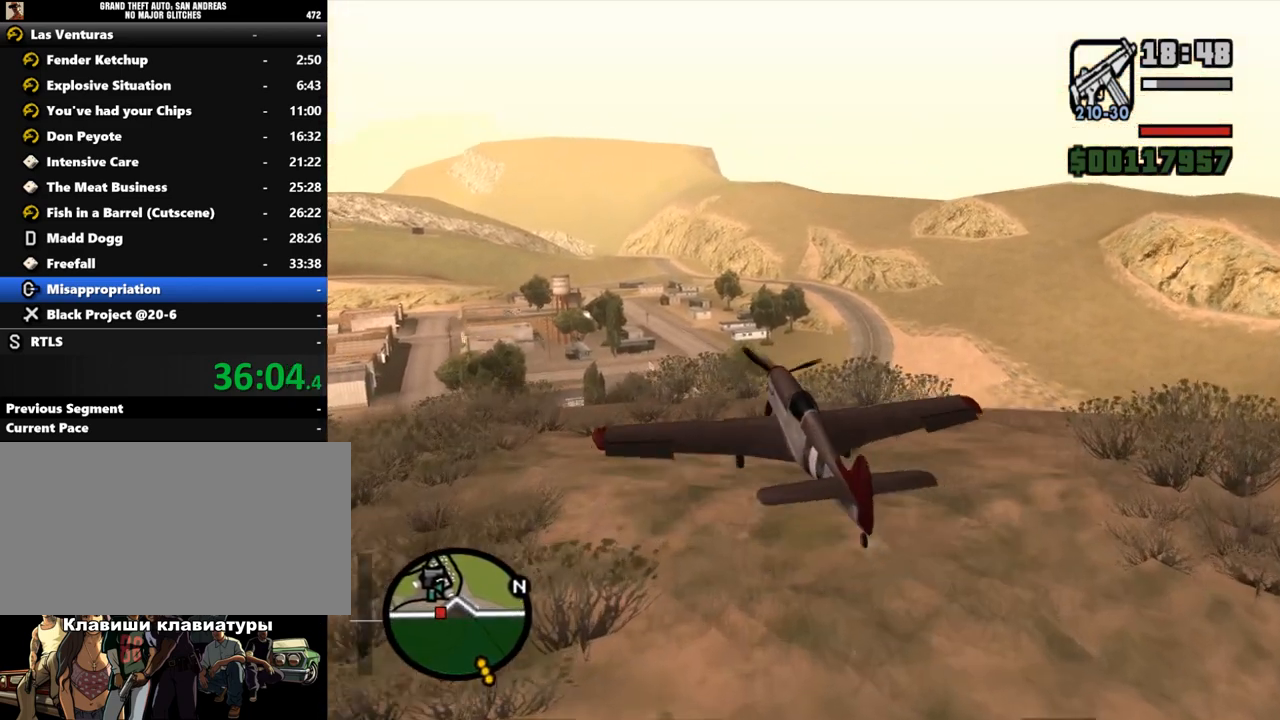
{"keys": ["down", "s"], "mouse": [], "events": []}
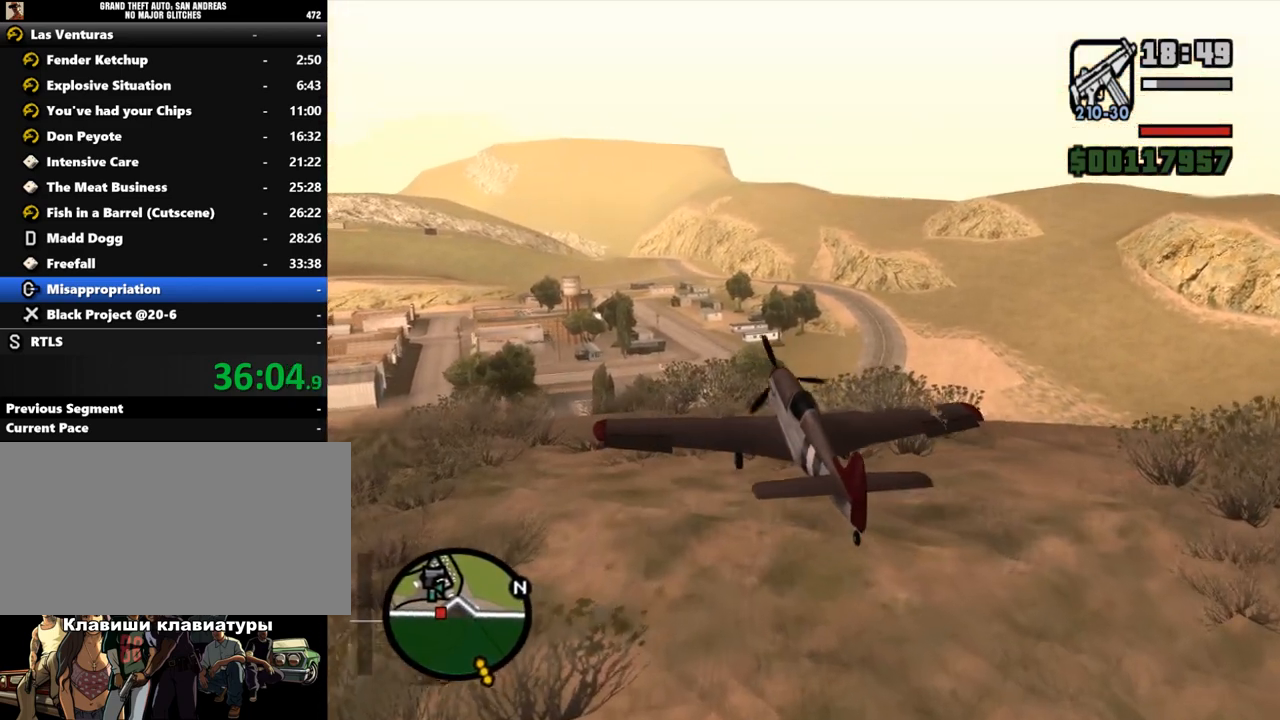
{"keys": ["down", "s"], "mouse": [], "events": []}
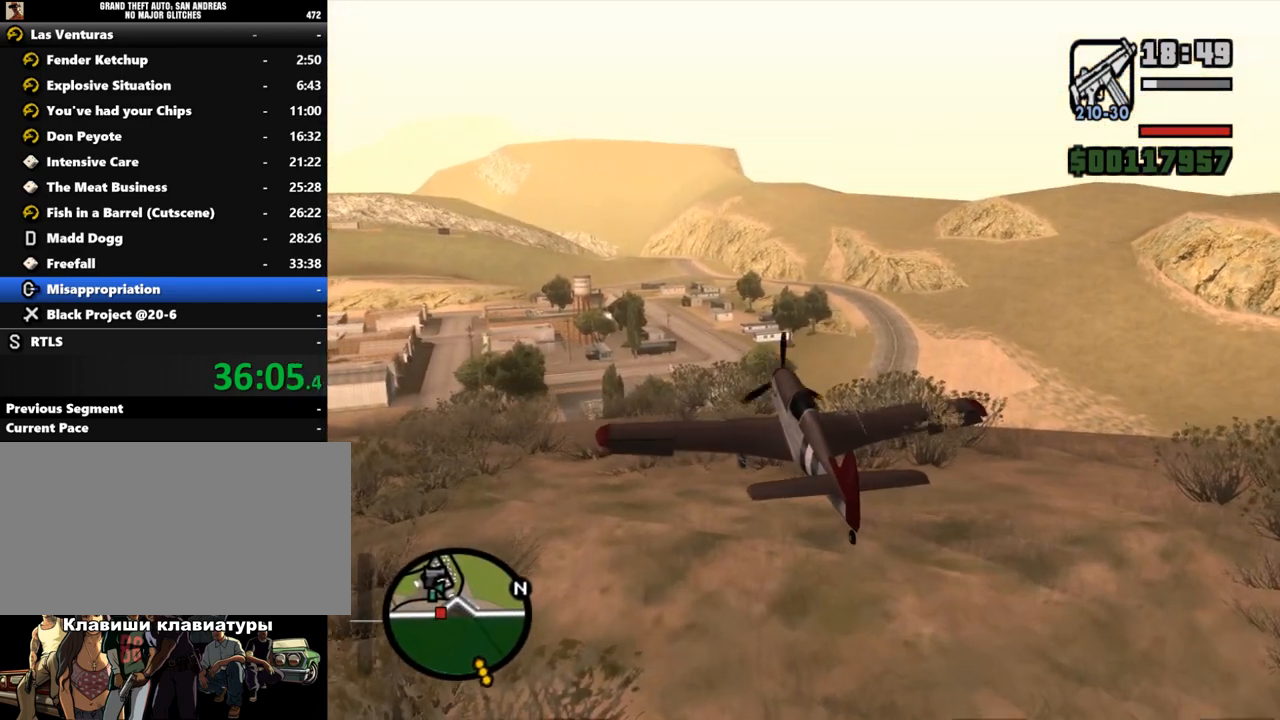
{"keys": ["down", "s"], "mouse": [], "events": []}
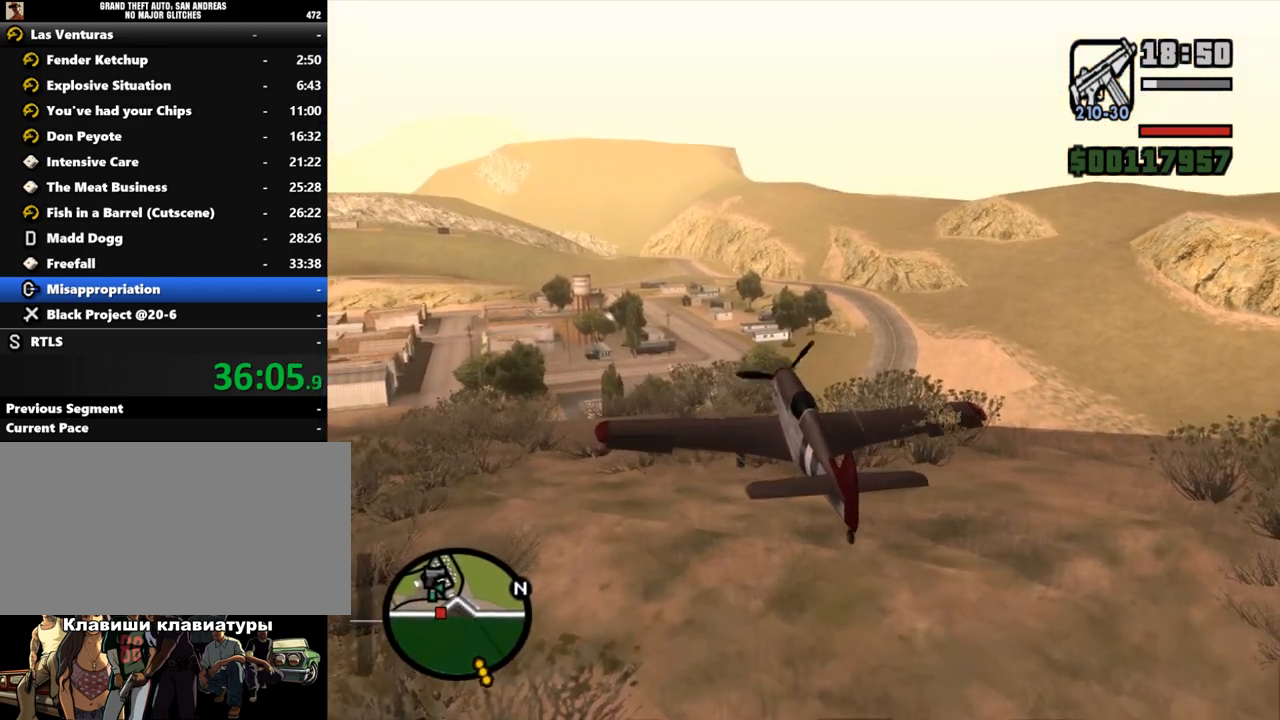
{"keys": ["down", "s"], "mouse": [], "events": []}
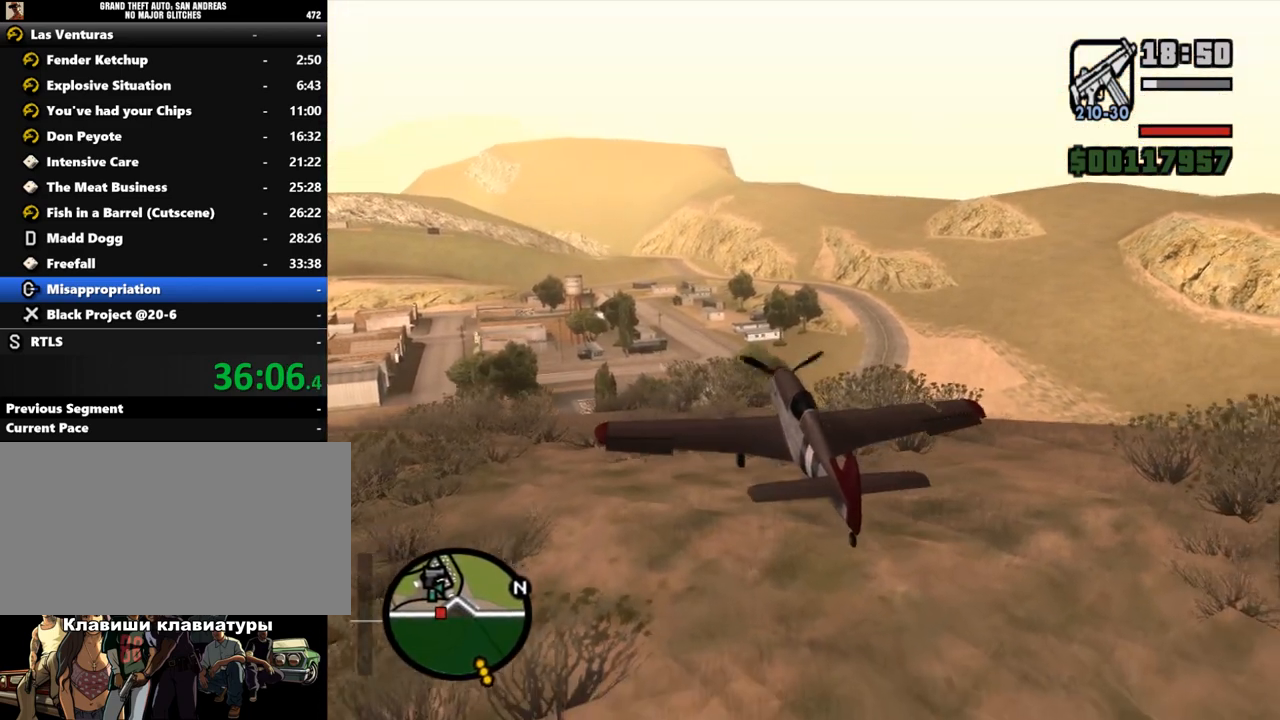
{"keys": ["down", "s"], "mouse": [], "events": []}
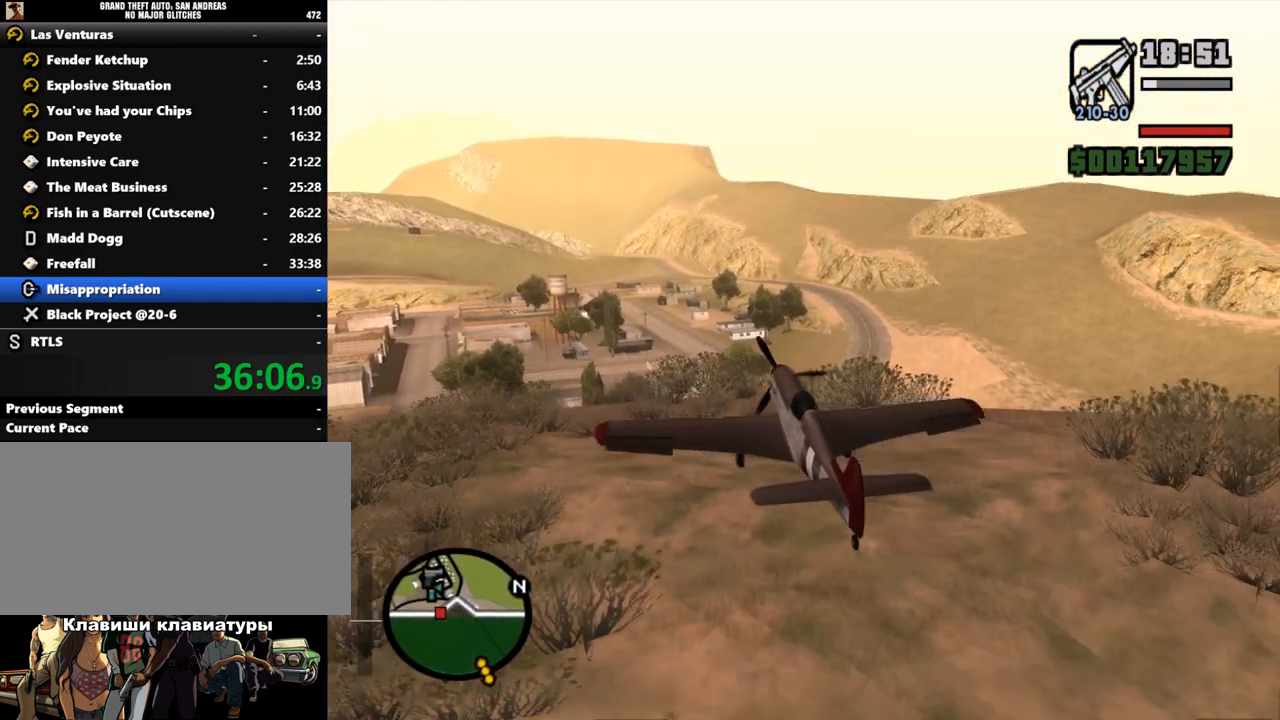
{"keys": ["s"], "mouse": [], "events": [[400, "down", "up"]]}
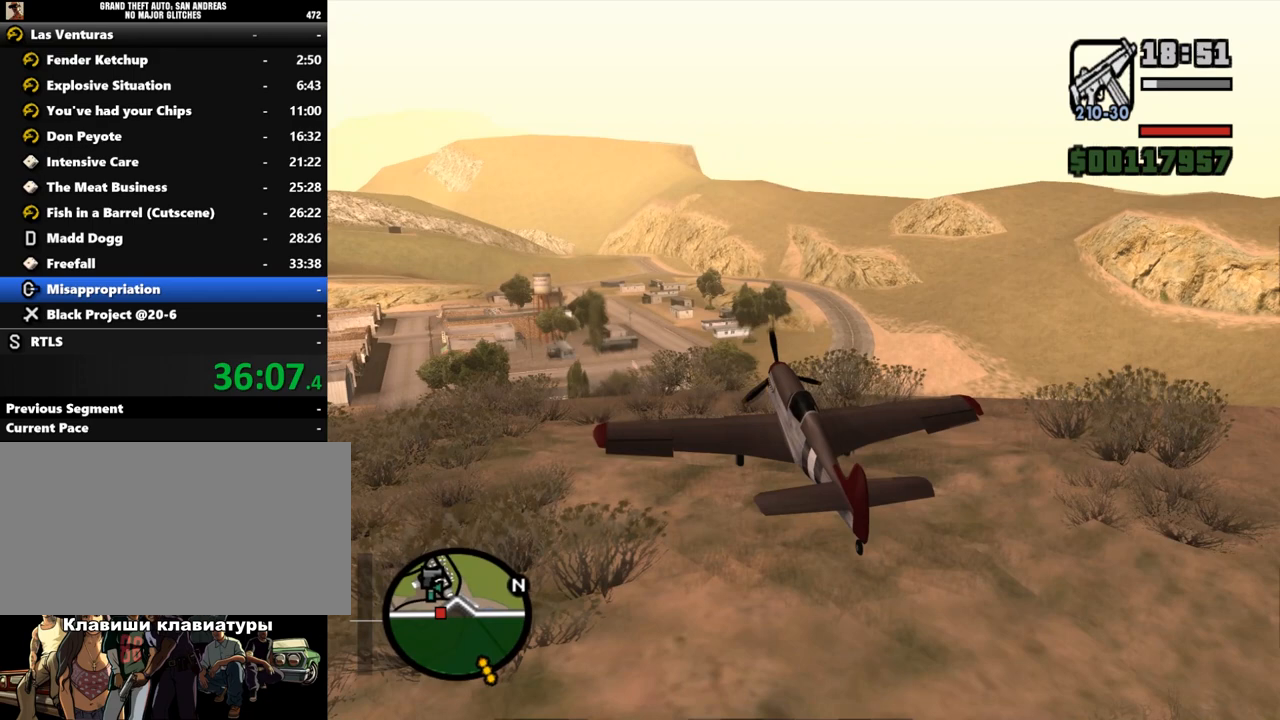
{"keys": ["q", "s"], "mouse": [], "events": [[367, "q", "down"]]}
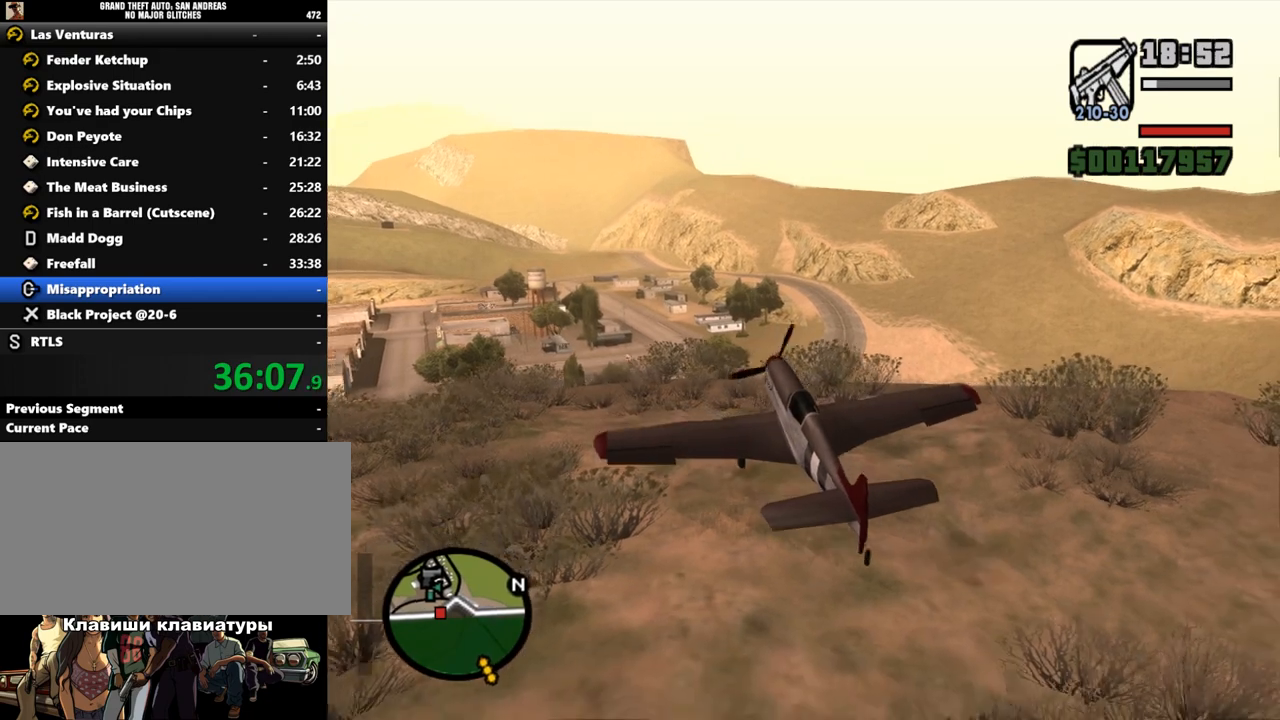
{"keys": ["q", "s"], "mouse": [], "events": [[167, "q", "up"], [367, "q", "down"]]}
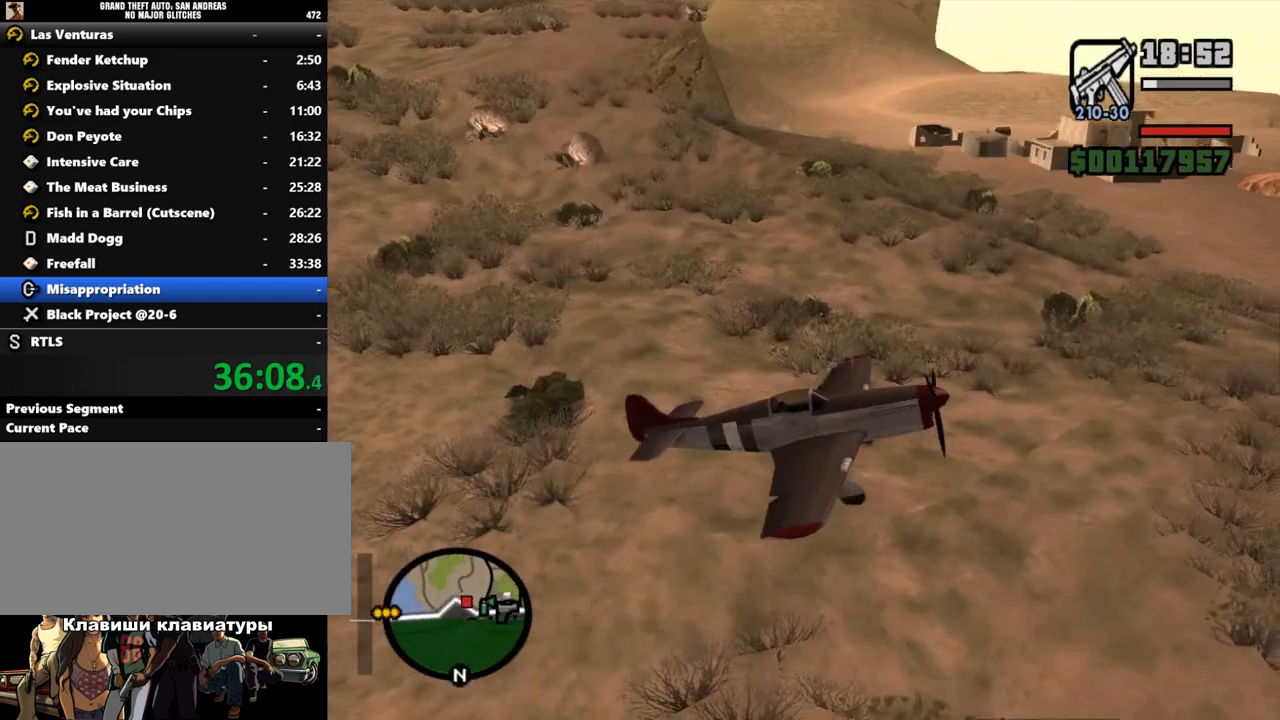
{"keys": ["q", "s"], "mouse": [], "events": [[33, "q", "up"], [300, "q", "down"]]}
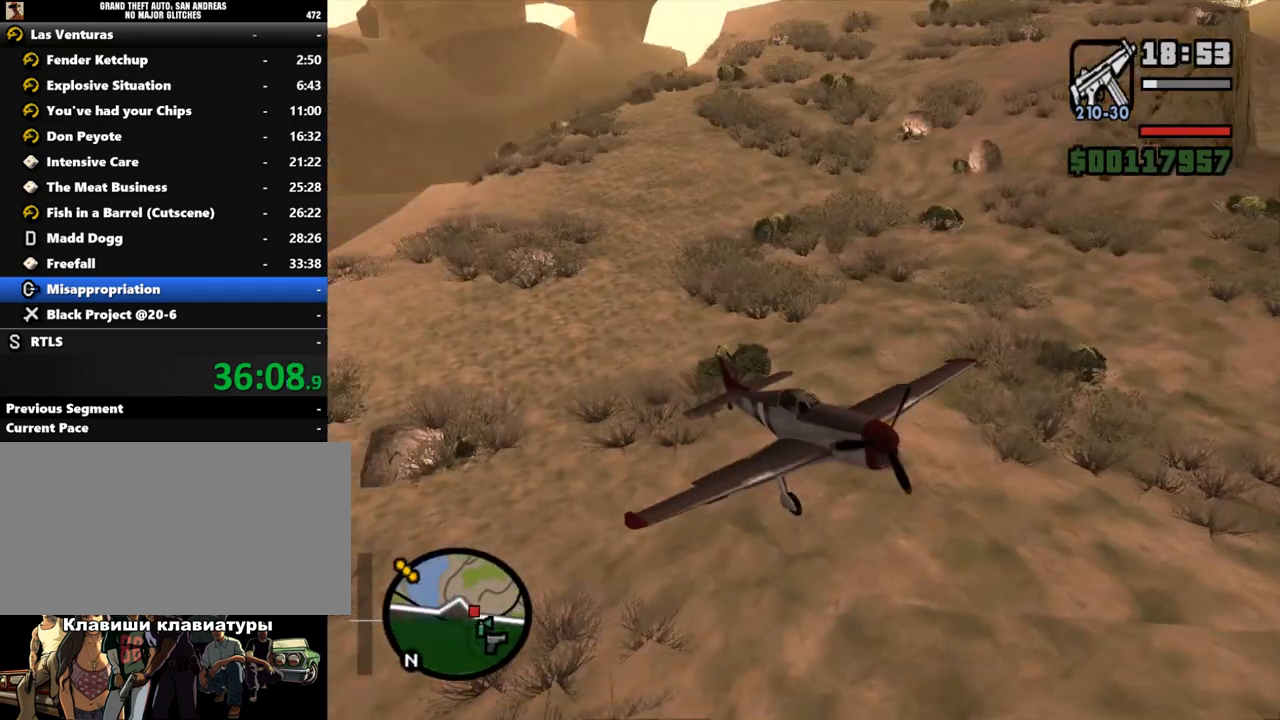
{"keys": ["q", "s"], "mouse": [], "events": [[133, "q", "up"], [333, "q", "down"]]}
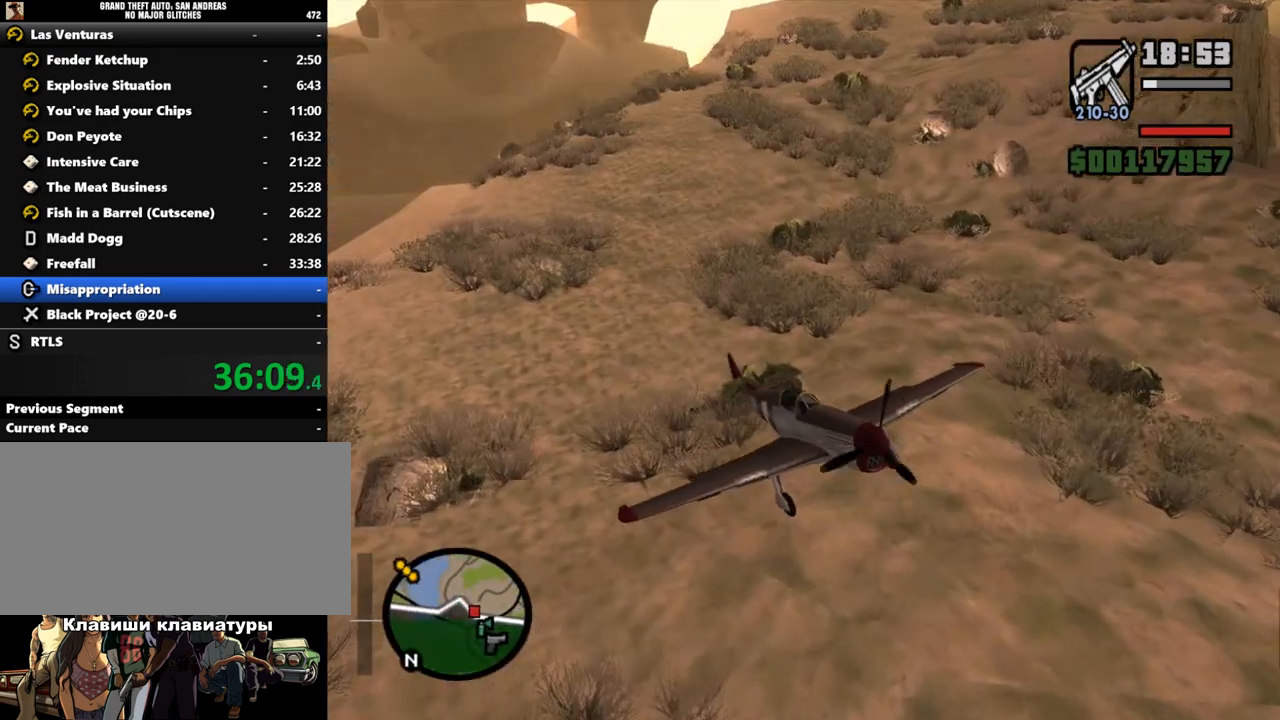
{"keys": ["q", "s"], "mouse": [], "events": [[67, "q", "up"], [233, "q", "down"], [367, "q", "up"], [467, "q", "down"]]}
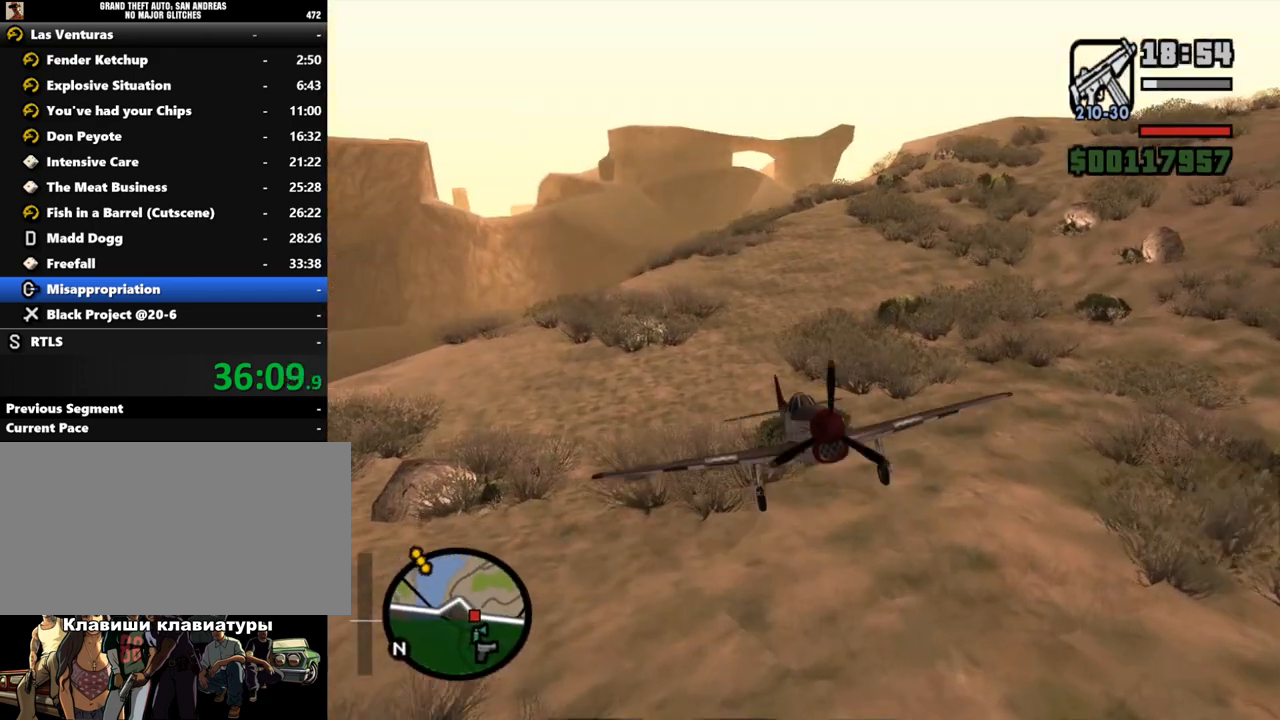
{"keys": ["s"], "mouse": [], "events": [[100, "q", "up"], [167, "q", "down"], [300, "q", "up"], [367, "q", "down"], [467, "q", "up"]]}
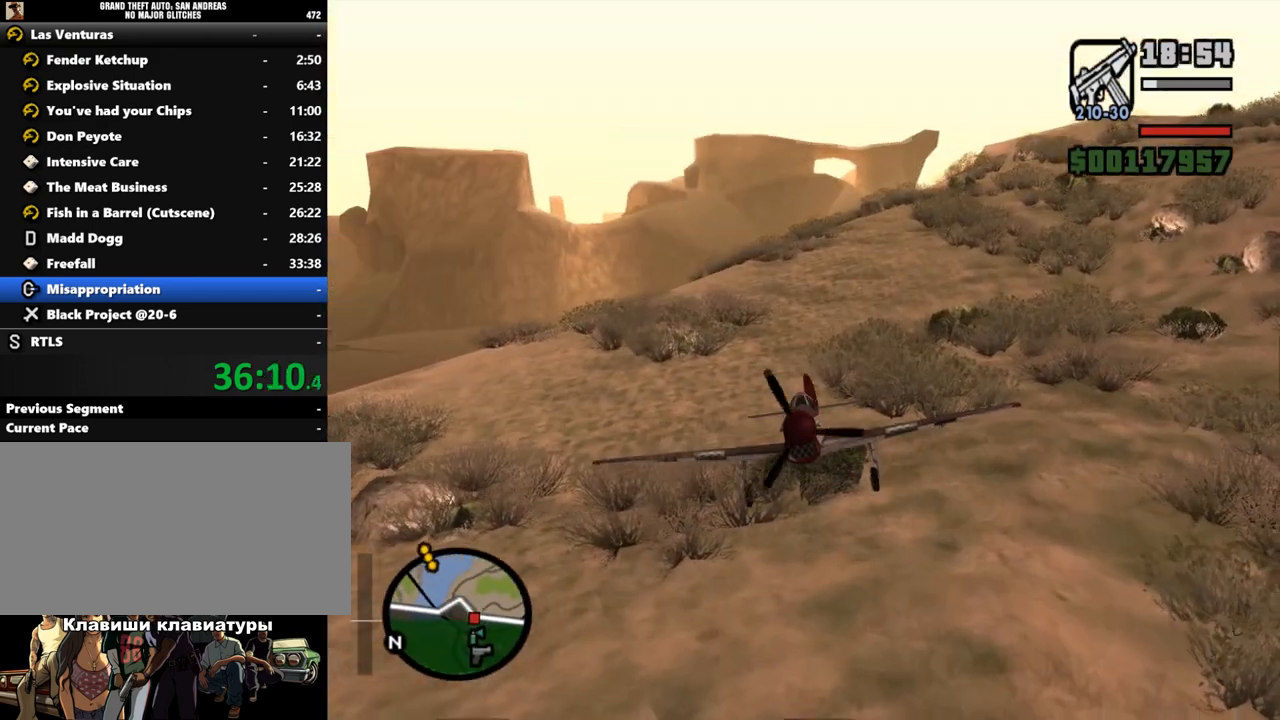
{"keys": ["q"], "mouse": [], "events": [[100, "q", "down"], [200, "q", "up"], [267, "q", "down"], [500, "s", "up"]]}
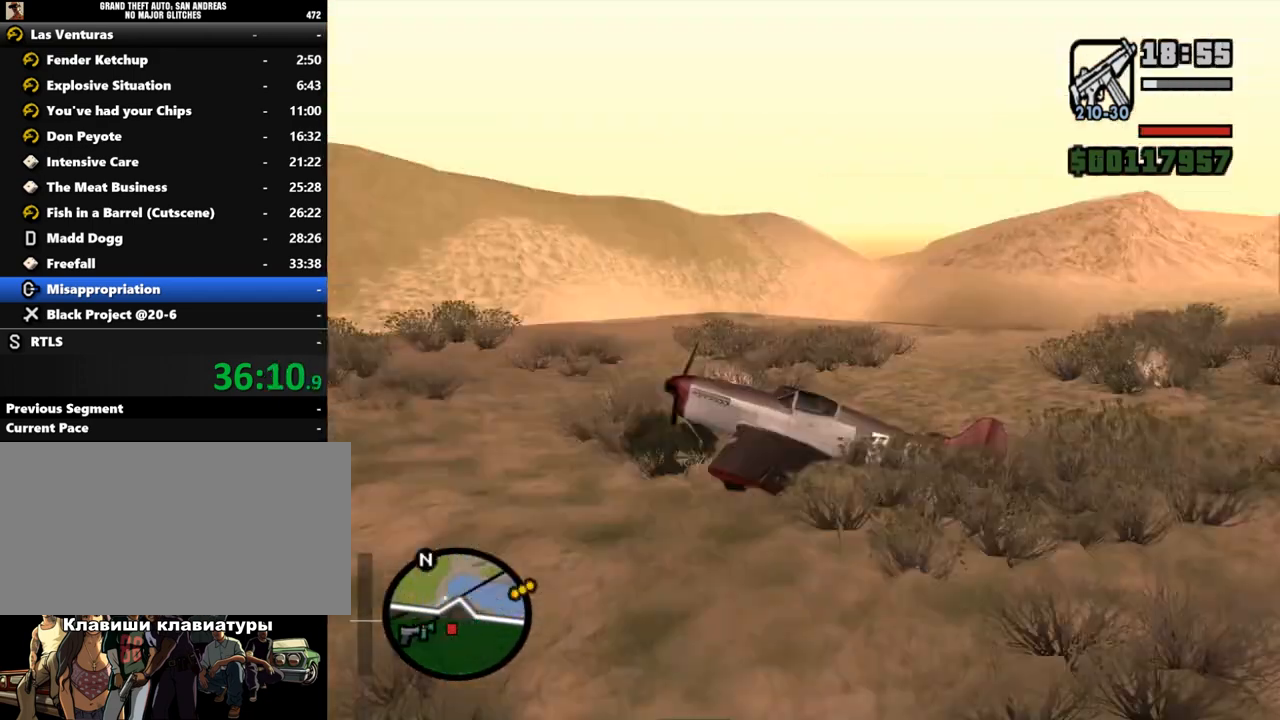
{"keys": ["w"], "mouse": [], "events": [[67, "q", "up"], [67, "w", "down"]]}
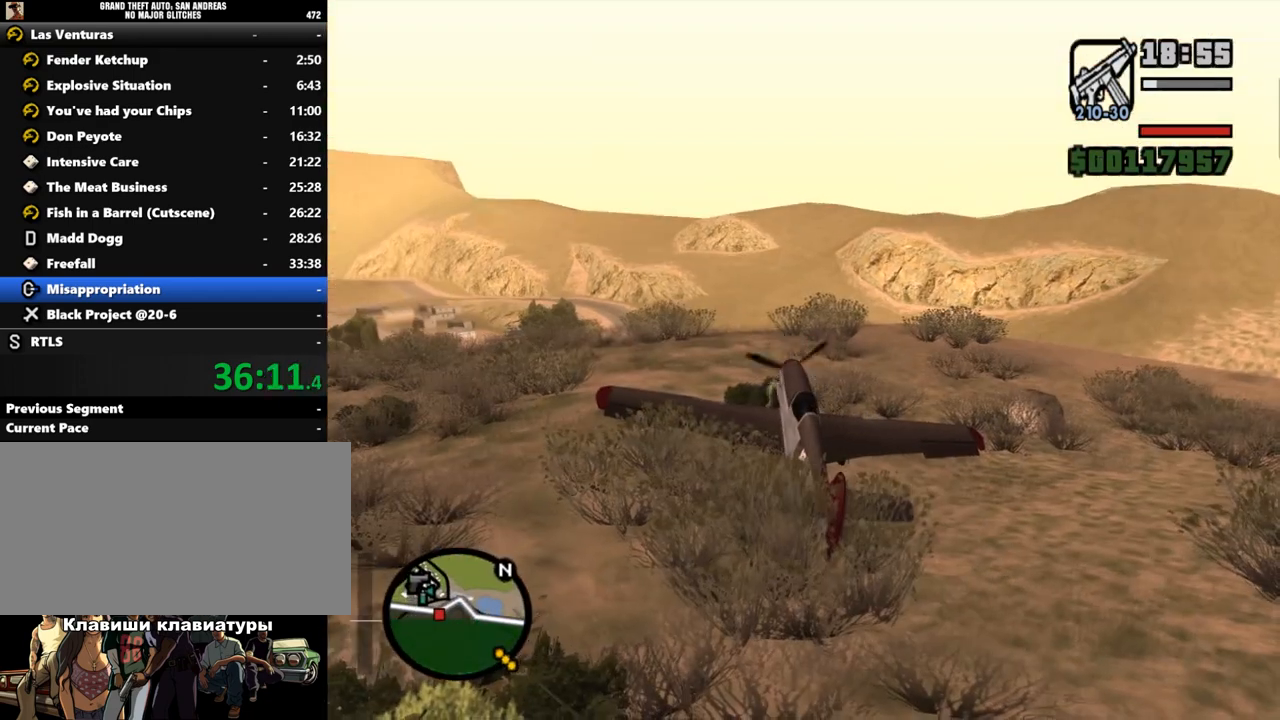
{"keys": ["s"], "mouse": [], "events": [[67, "w", "up"], [367, "s", "down"]]}
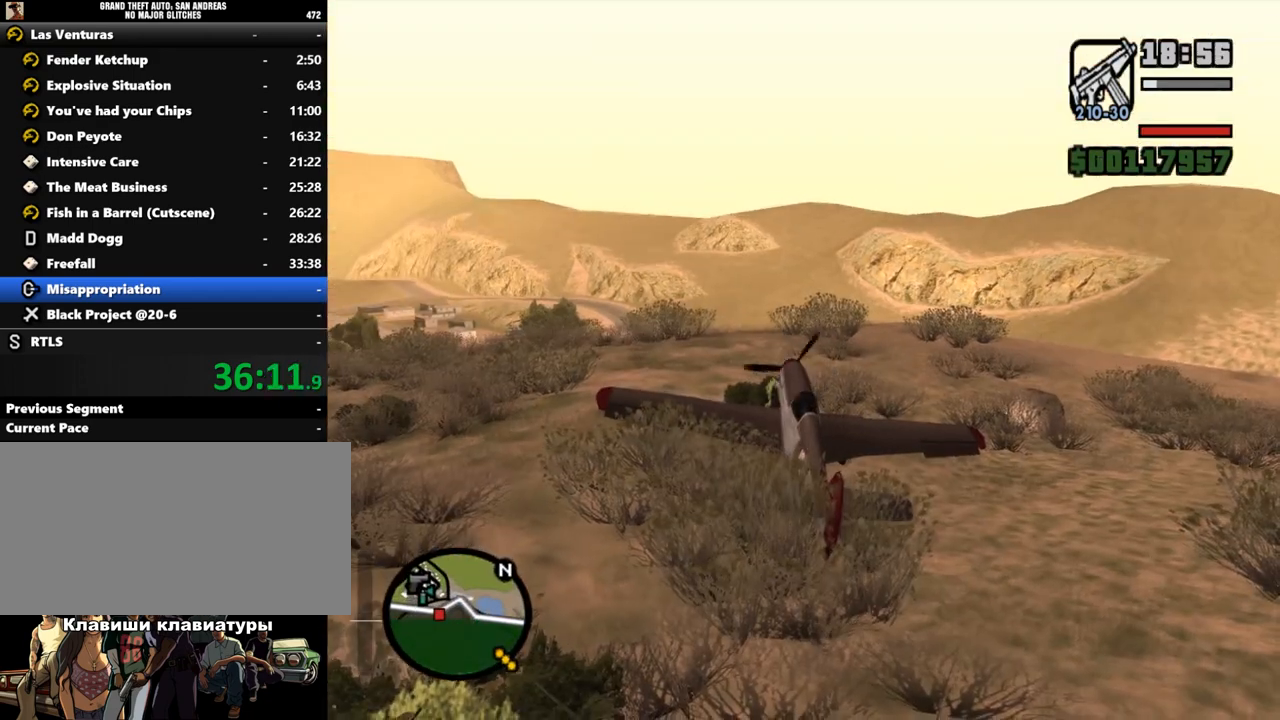
{"keys": ["f"], "mouse": [], "events": [[100, "s", "up"], [167, "f", "down"]]}
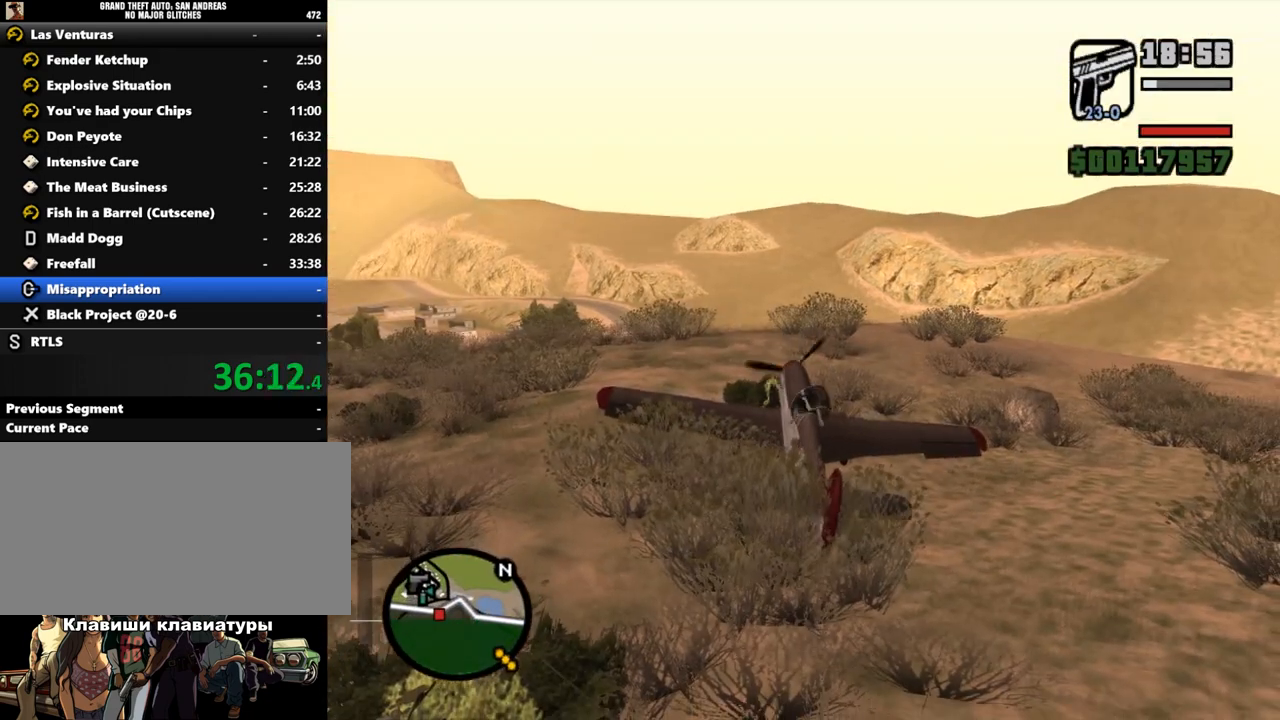
{"keys": ["shift_l", "w"], "mouse": [], "events": [[67, "f", "up"], [100, "w", "down"], [200, "shift_l", "down"], [367, "shift_l", "up"], [433, "shift_l", "down"]]}
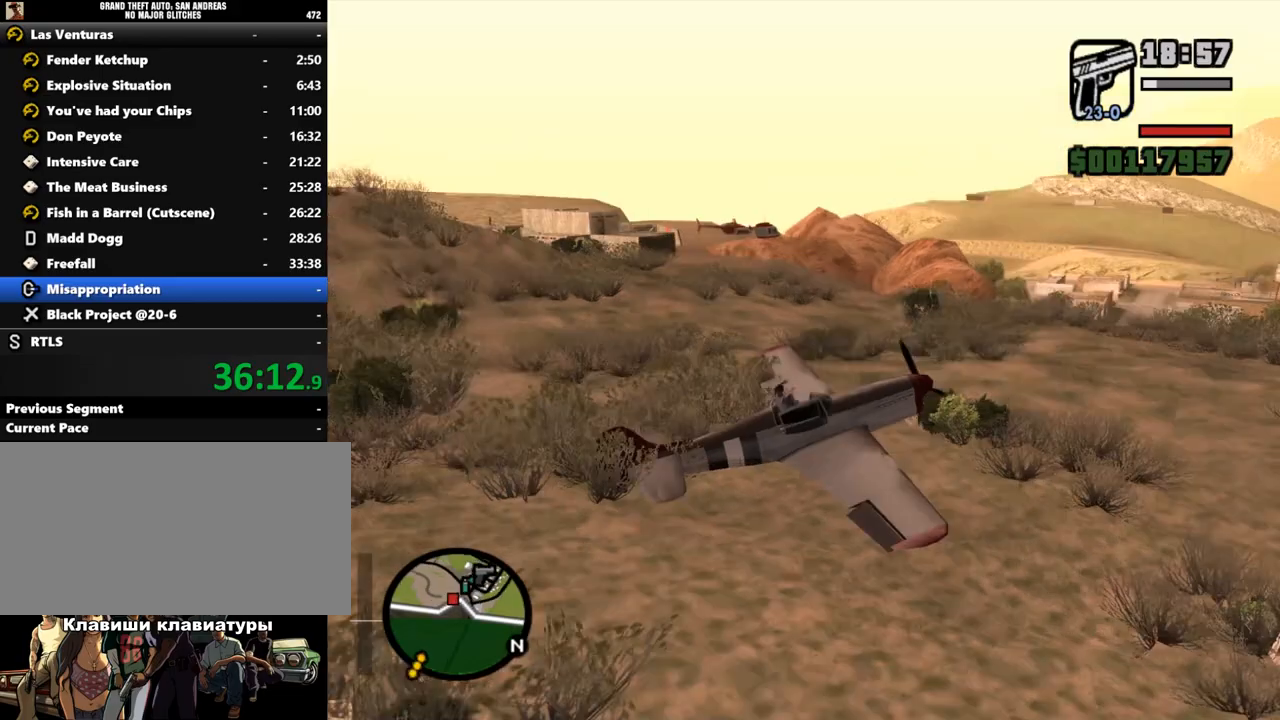
{"keys": ["w"], "mouse": [], "events": [[33, "shift_l", "up"], [100, "shift_l", "down"], [167, "shift_l", "up"], [233, "shift_l", "down"], [300, "shift_l", "up"], [400, "shift_l", "down"], [433, "shift_l", "up"]]}
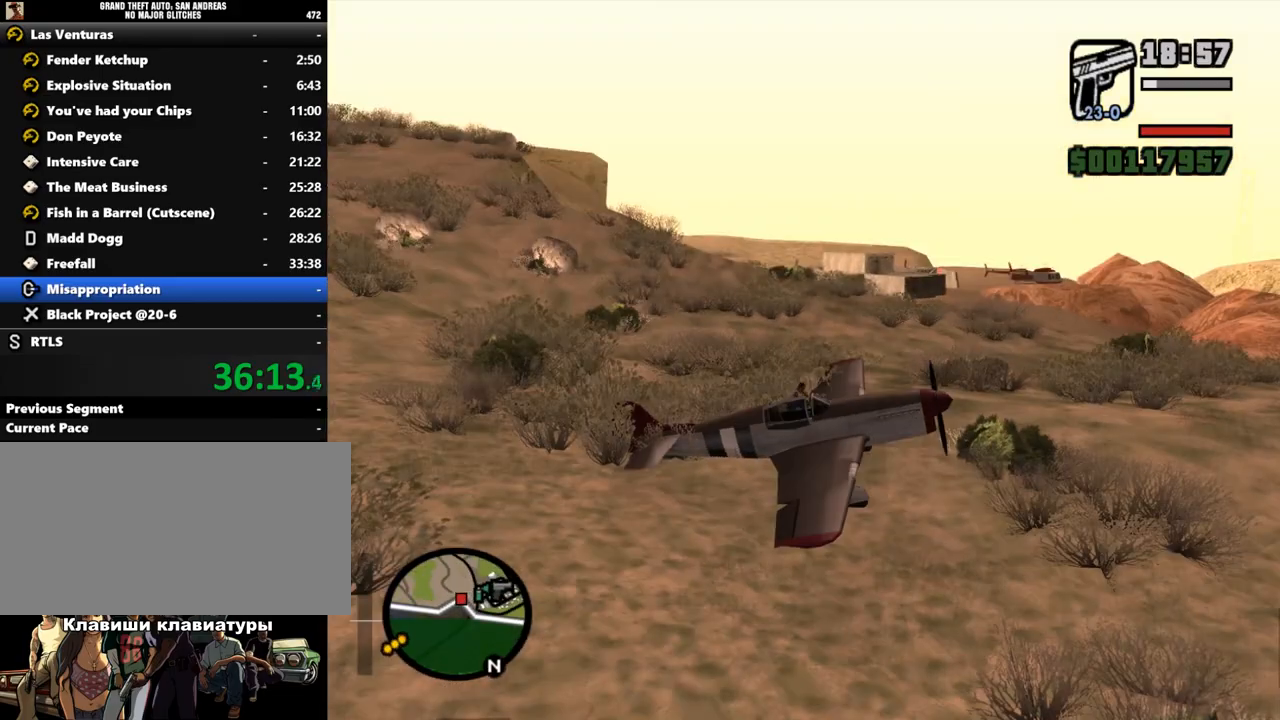
{"keys": ["shift_l", "w"], "mouse": [], "events": [[67, "shift_l", "down"], [133, "shift_l", "up"], [200, "shift_l", "down"], [267, "shift_l", "up"], [367, "shift_l", "down"], [400, "shift_l", "up"], [500, "shift_l", "down"]]}
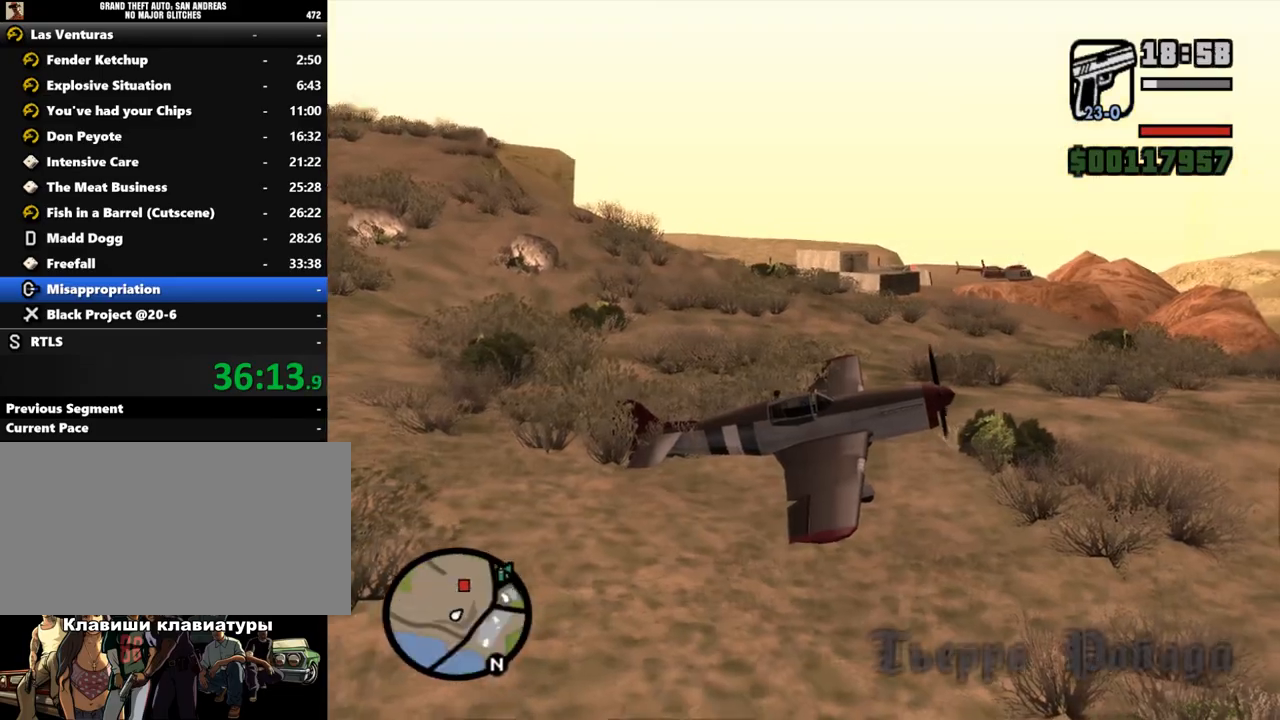
{"keys": ["w"], "mouse": [], "events": [[67, "shift_l", "up"], [133, "shift_l", "down"], [233, "q", "down"], [333, "q", "up"], [400, "q", "down"], [467, "q", "up"], [500, "shift_l", "up"]]}
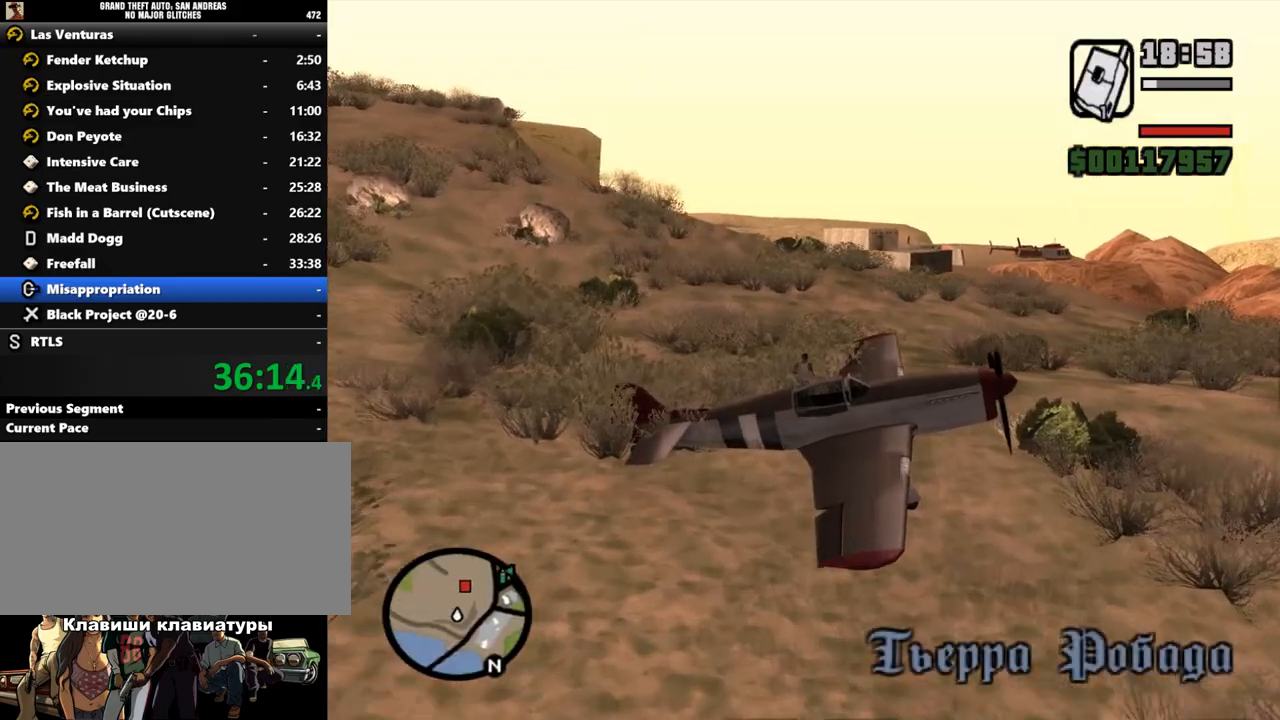
{"keys": ["shift_l", "w"], "mouse": [], "events": [[33, "q", "down"], [33, "shift_l", "down"], [133, "q", "up"], [400, "shift_l", "up"], [500, "shift_l", "down"]]}